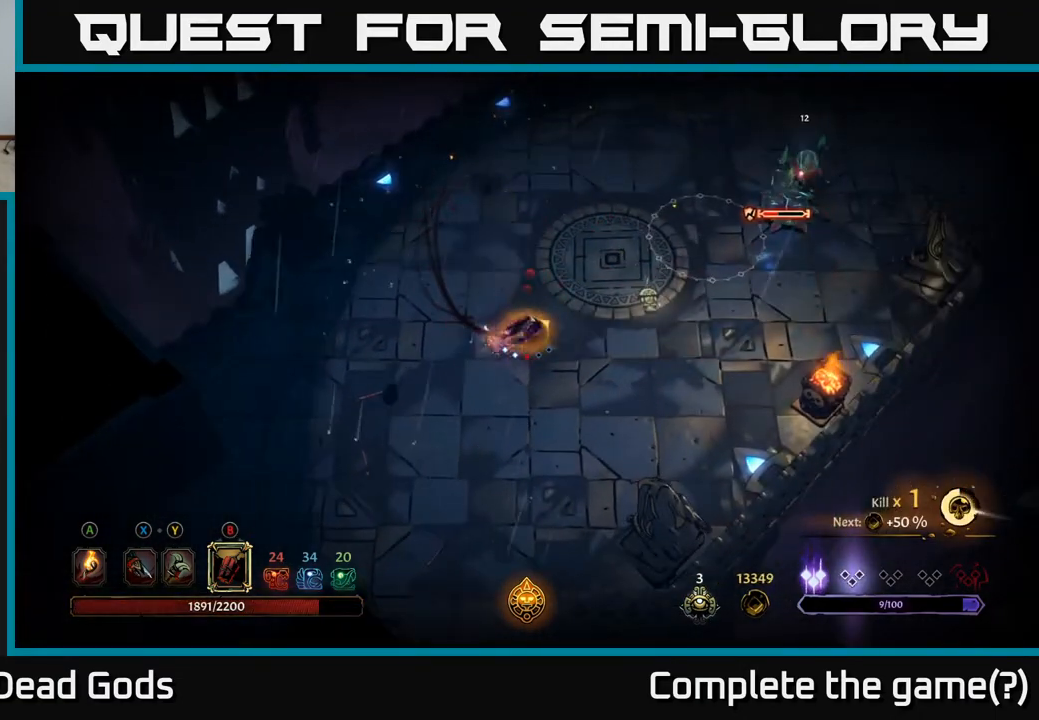
Gameplay with a controller (Xbox layout); each line is a JSON object with the inputs held at the frame after it. "events" lists button and stick changes between this image and that frame as [ms after this image, input, new state], when the widget could be followed in between.
{"buttons": ["B"], "left_stick": "up-right", "right_stick": "center", "events": [[467, "B", "down"]]}
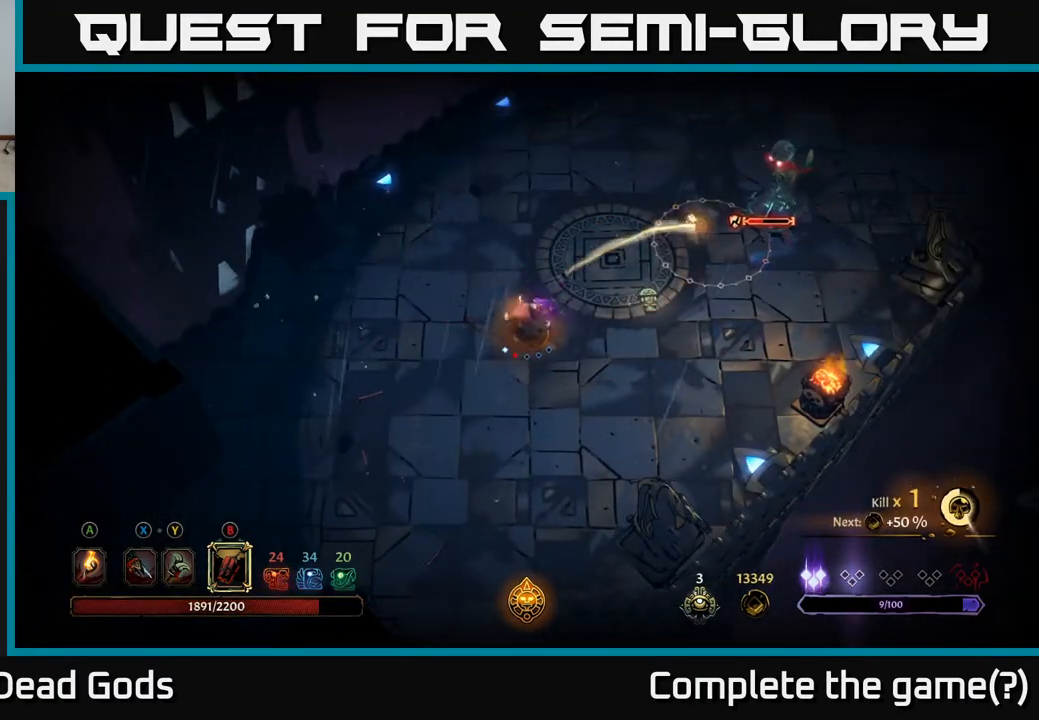
{"buttons": [], "left_stick": "up-right", "right_stick": "center", "events": [[67, "B", "up"]]}
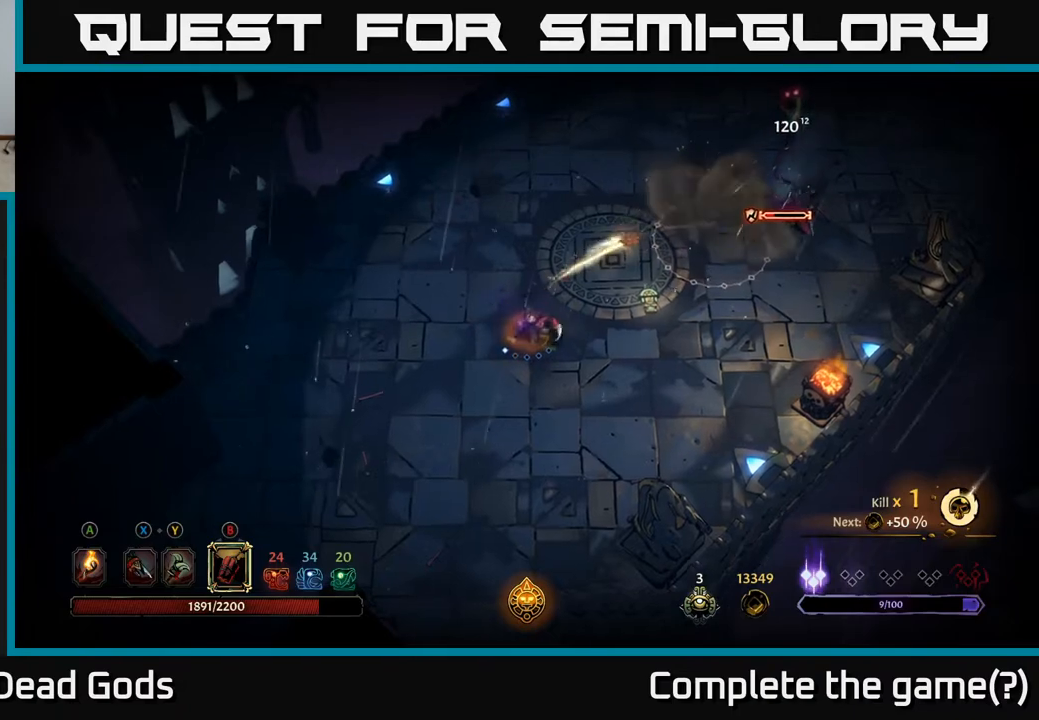
{"buttons": [], "left_stick": "up-right", "right_stick": "center", "events": [[167, "B", "down"], [267, "B", "up"]]}
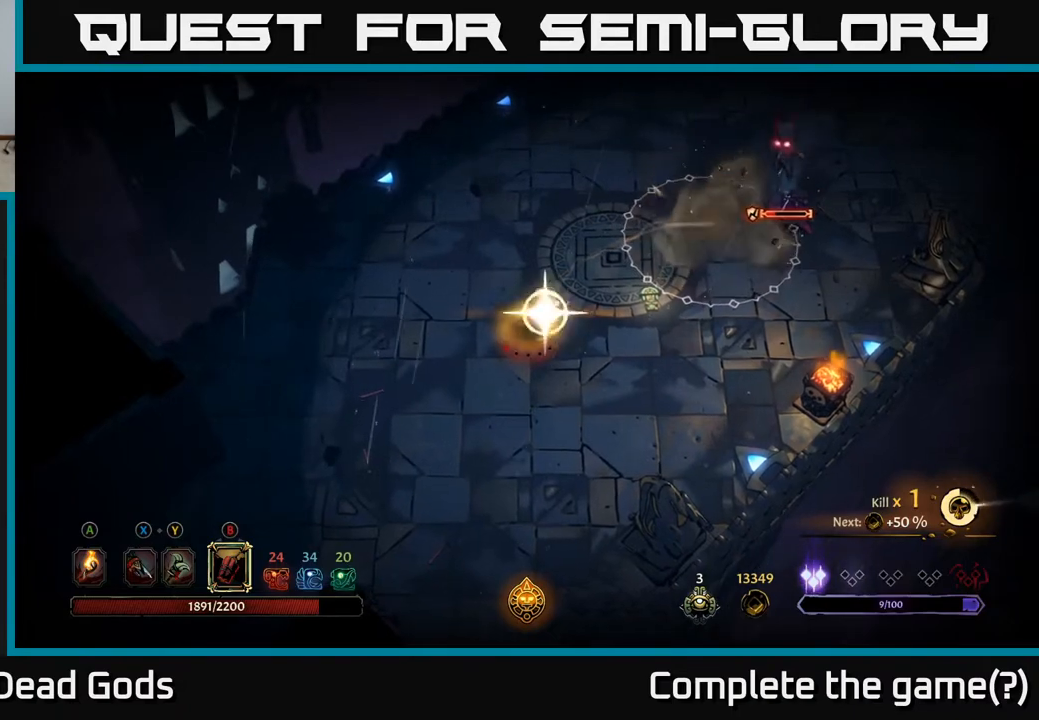
{"buttons": [], "left_stick": "up-right", "right_stick": "center", "events": []}
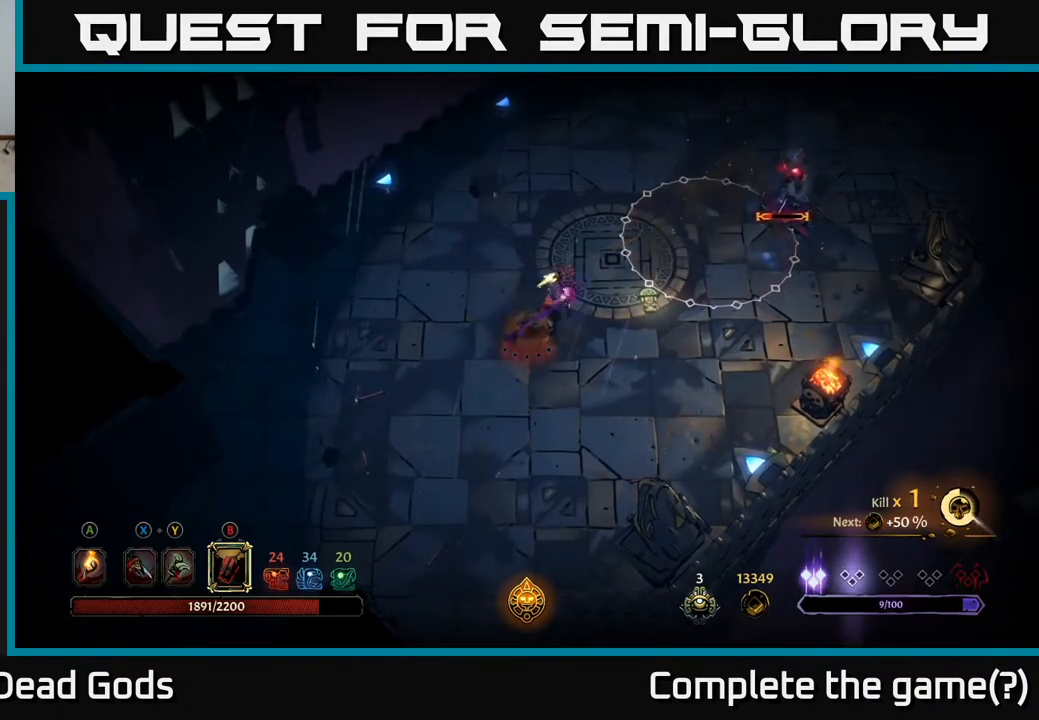
{"buttons": [], "left_stick": "center", "right_stick": "center", "events": [[483, "left_stick", "center"]]}
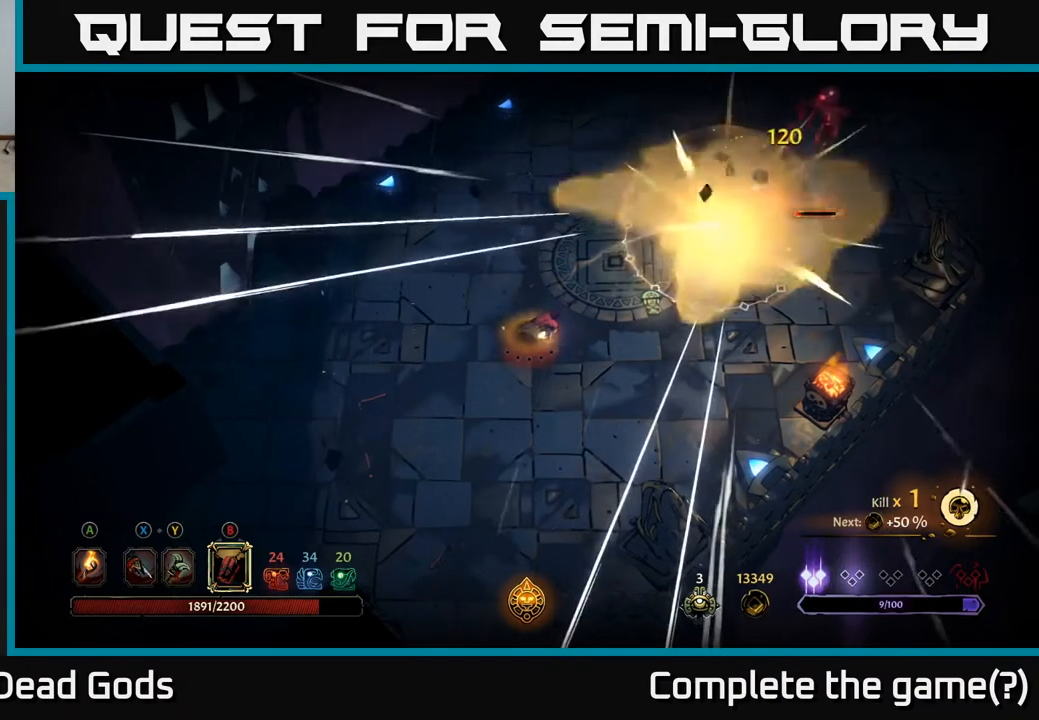
{"buttons": [], "left_stick": "up-right", "right_stick": "center", "events": [[167, "left_stick", "up"], [283, "left_stick", "up-right"]]}
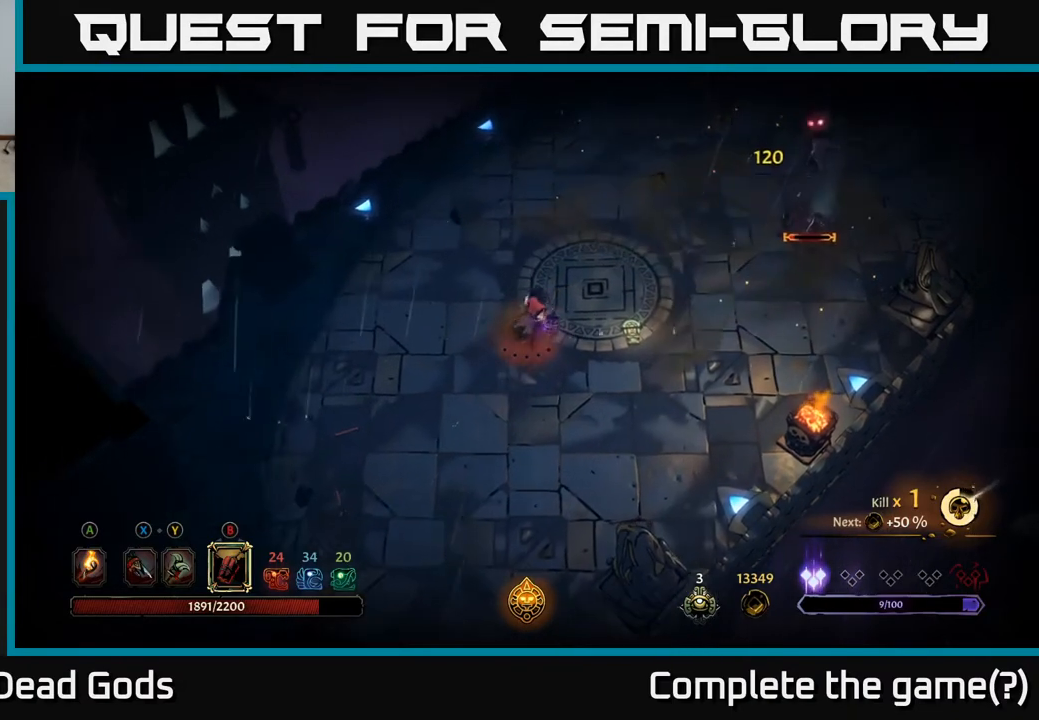
{"buttons": [], "left_stick": "up-right", "right_stick": "center", "events": [[250, "B", "down"], [300, "B", "up"]]}
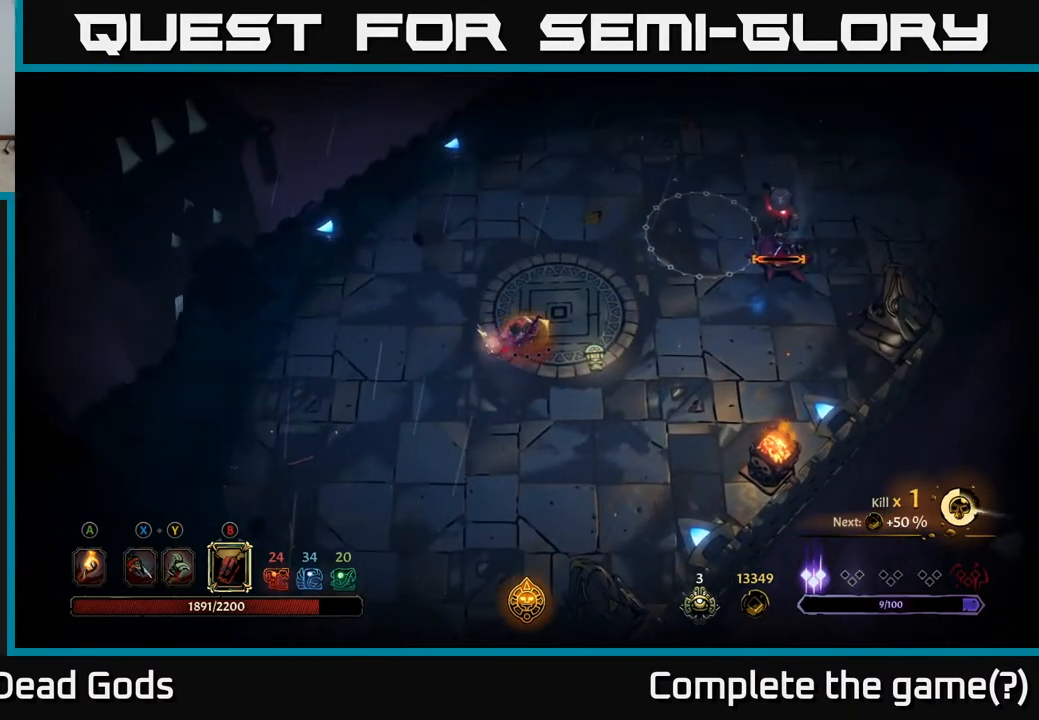
{"buttons": [], "left_stick": "up-right", "right_stick": "center", "events": []}
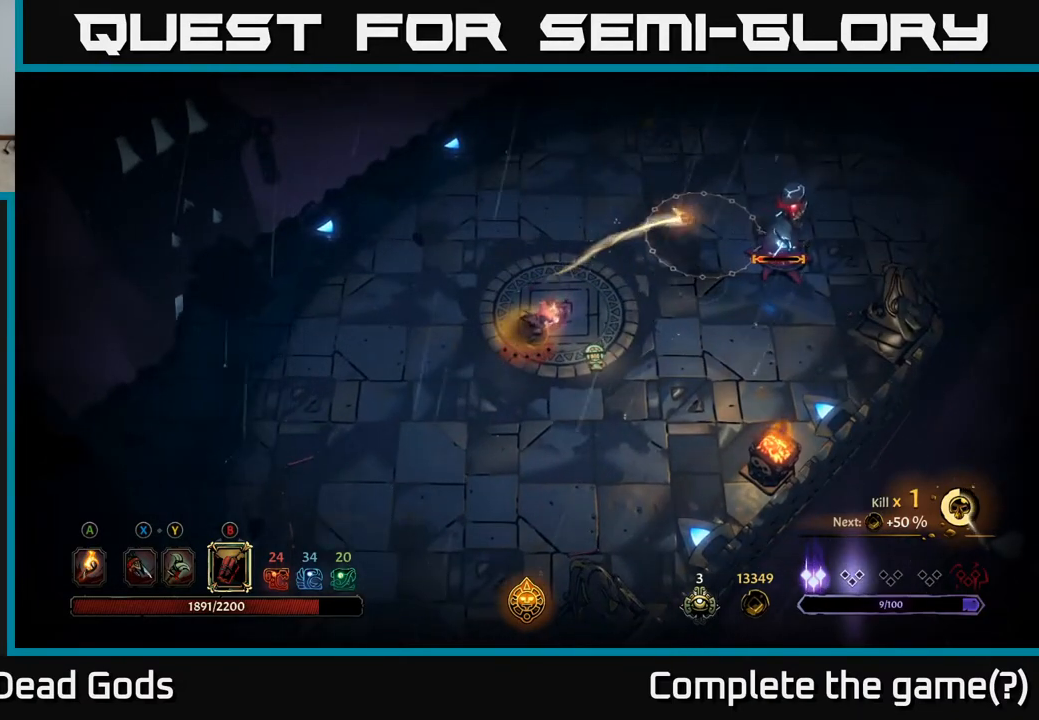
{"buttons": [], "left_stick": "up", "right_stick": "center", "events": [[17, "left_stick", "up"]]}
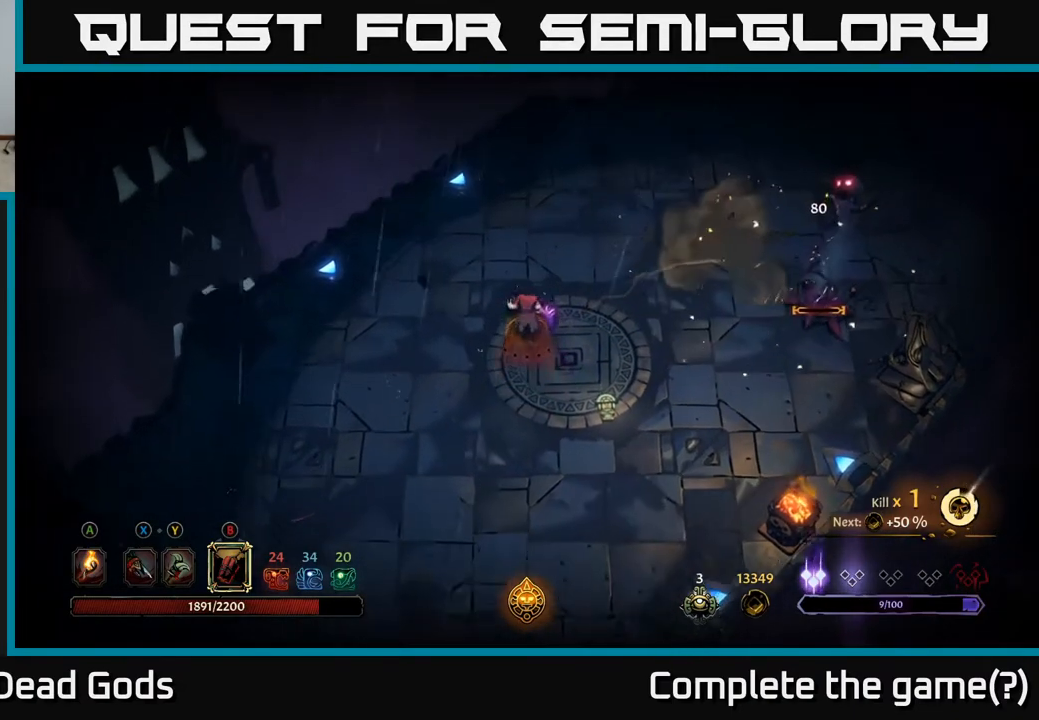
{"buttons": ["B"], "left_stick": "right", "right_stick": "center", "events": [[400, "left_stick", "right"], [483, "B", "down"]]}
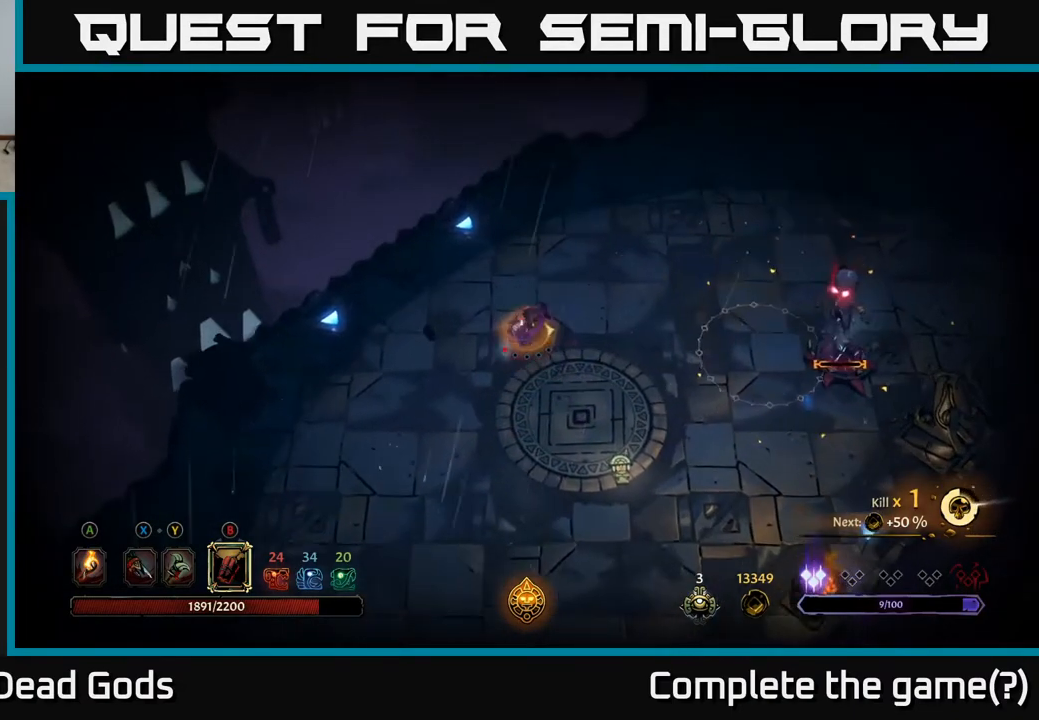
{"buttons": [], "left_stick": "right", "right_stick": "center", "events": [[33, "B", "up"]]}
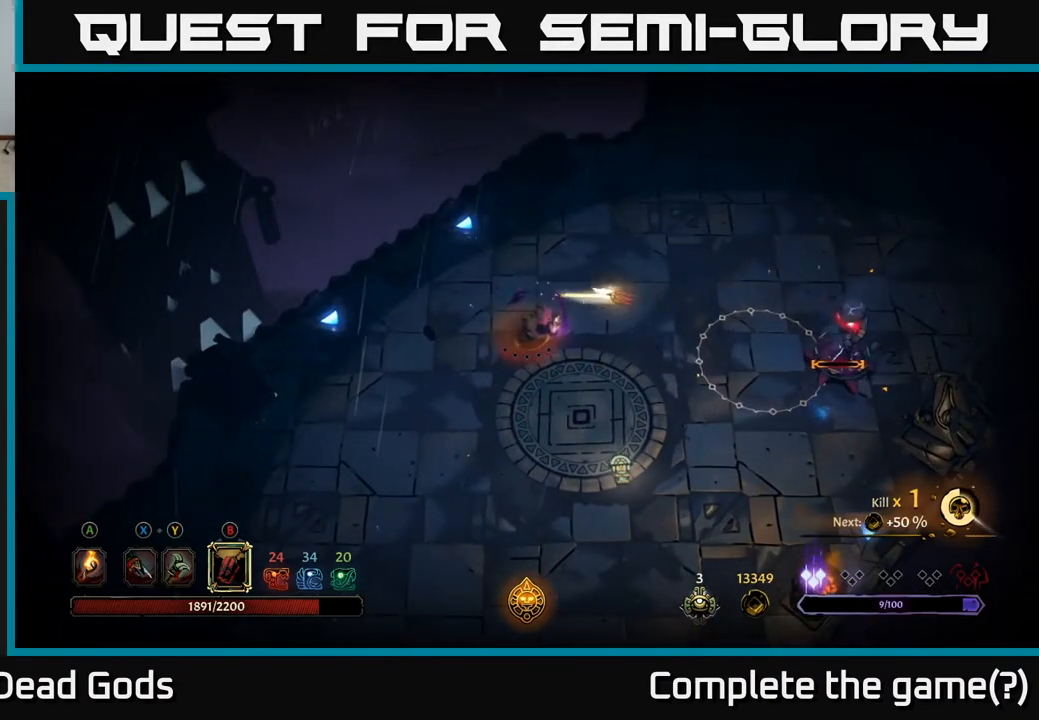
{"buttons": [], "left_stick": "up-right", "right_stick": "center", "events": [[283, "left_stick", "up-right"]]}
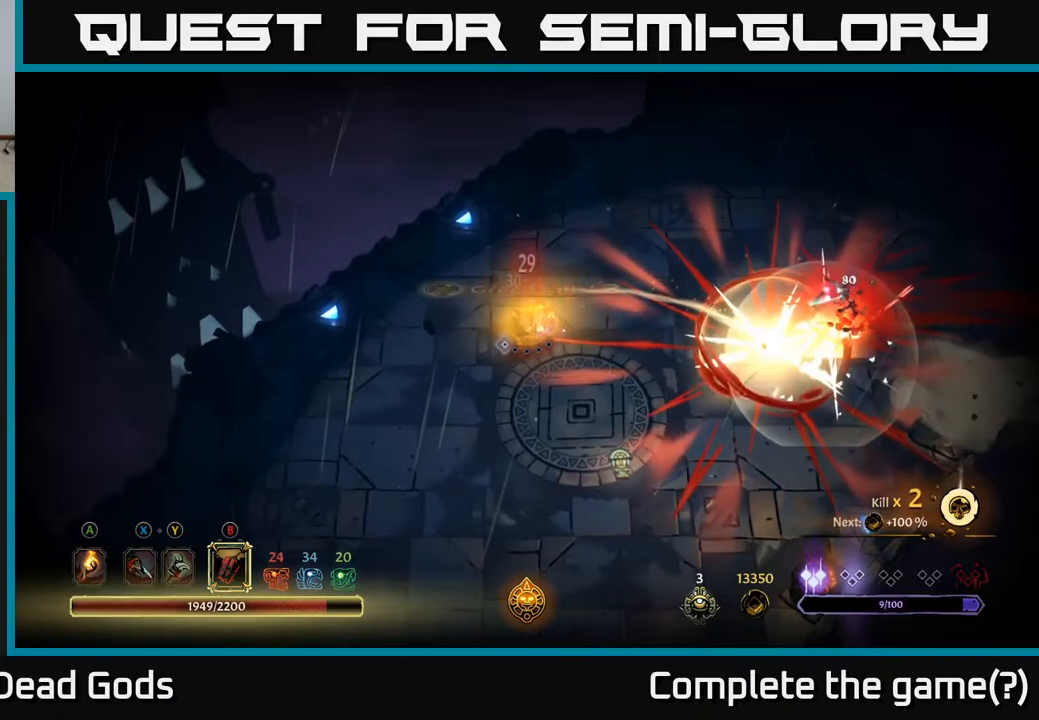
{"buttons": [], "left_stick": "right", "right_stick": "center", "events": [[100, "left_stick", "right"]]}
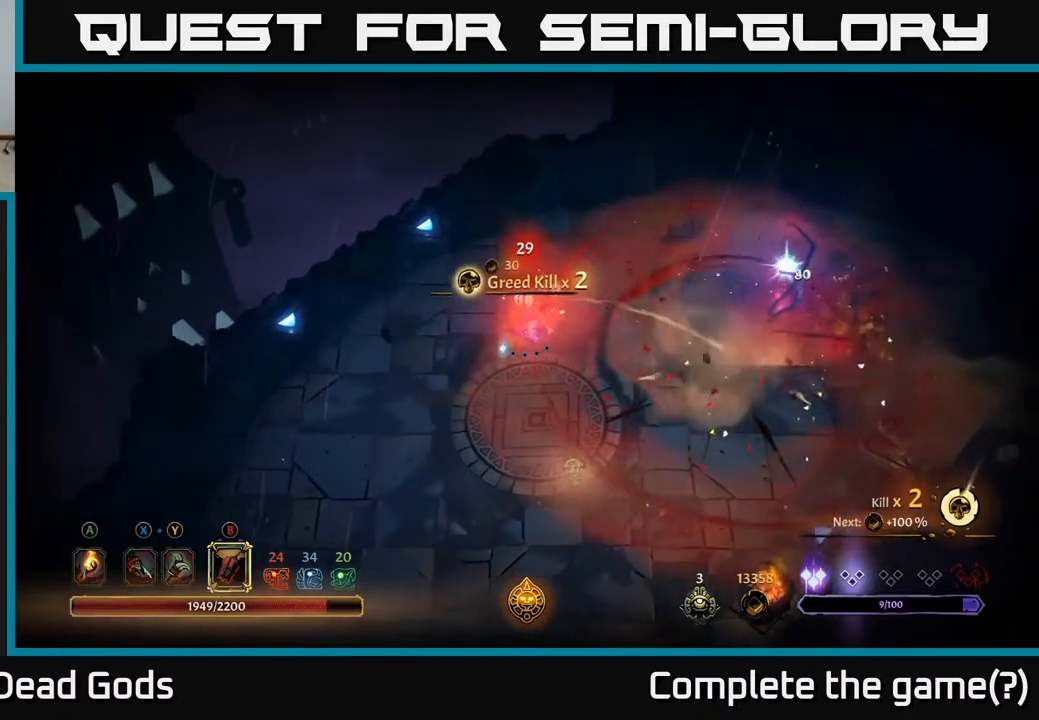
{"buttons": [], "left_stick": "right", "right_stick": "center", "events": []}
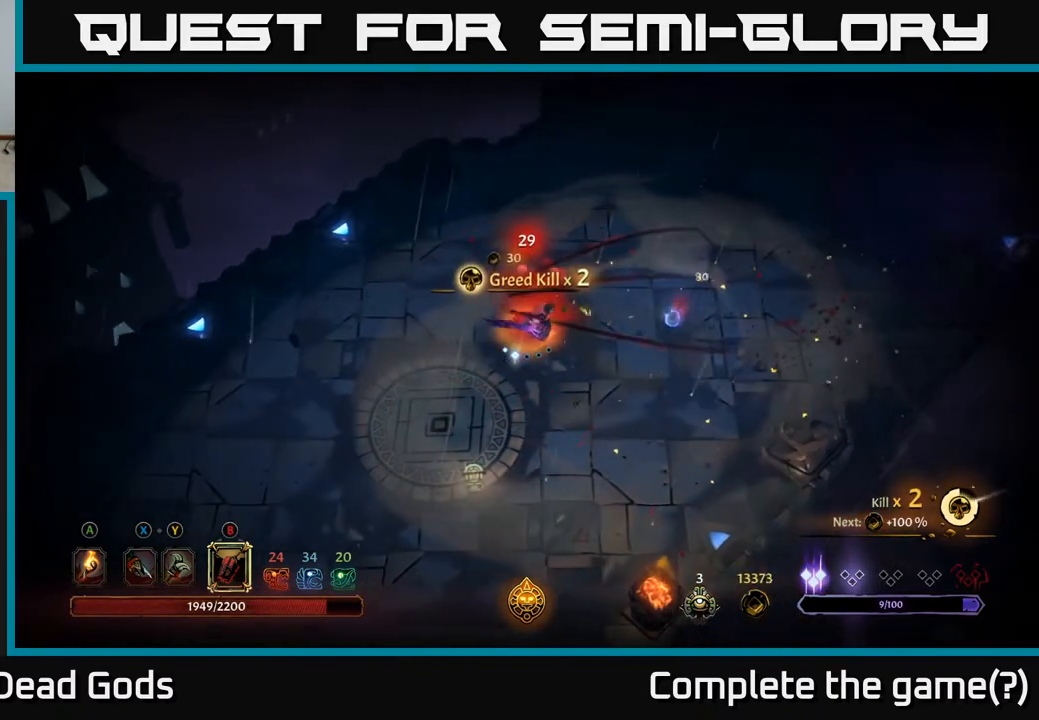
{"buttons": [], "left_stick": "right", "right_stick": "center", "events": []}
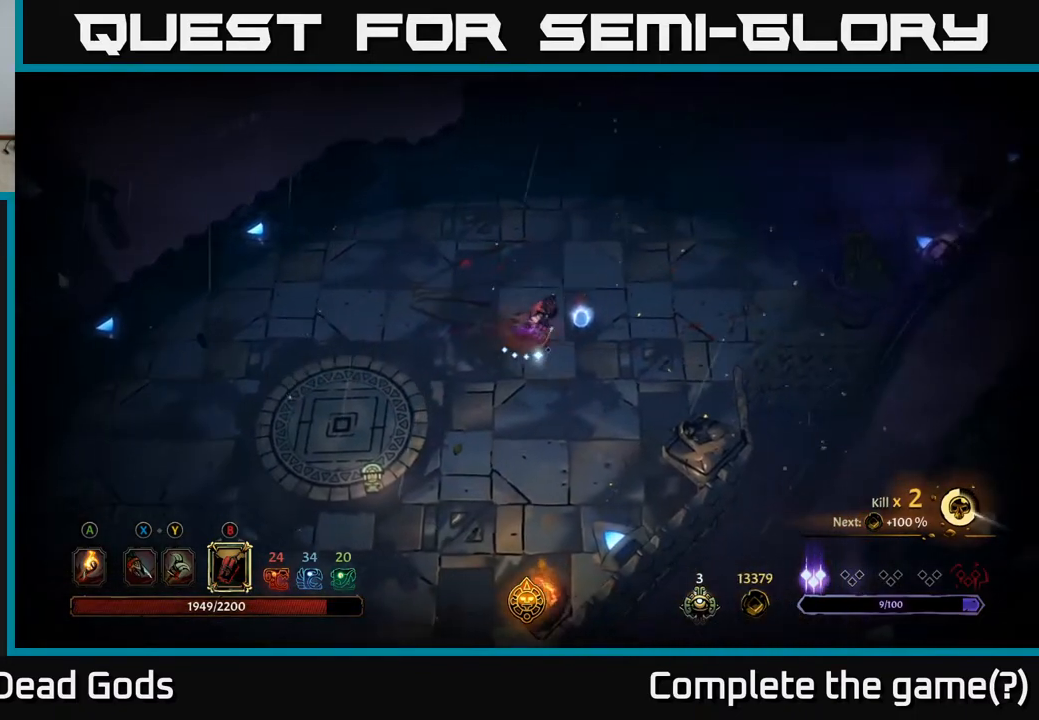
{"buttons": [], "left_stick": "up-right", "right_stick": "center", "events": [[33, "left_stick", "up-right"]]}
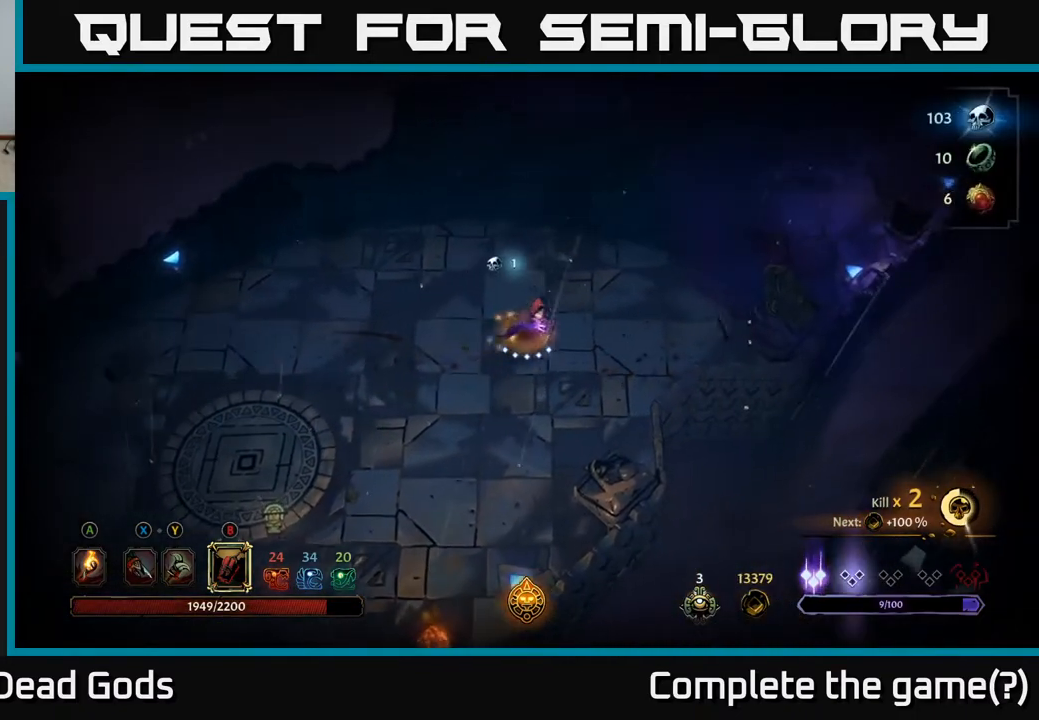
{"buttons": [], "left_stick": "up-right", "right_stick": "center", "events": []}
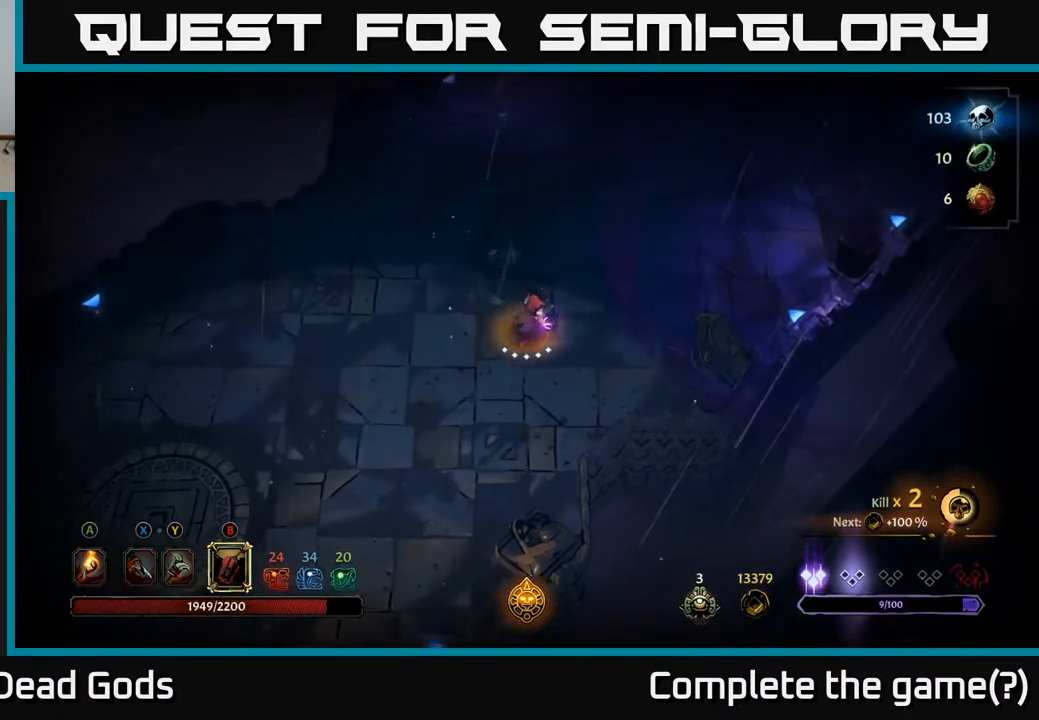
{"buttons": [], "left_stick": "up-right", "right_stick": "center", "events": []}
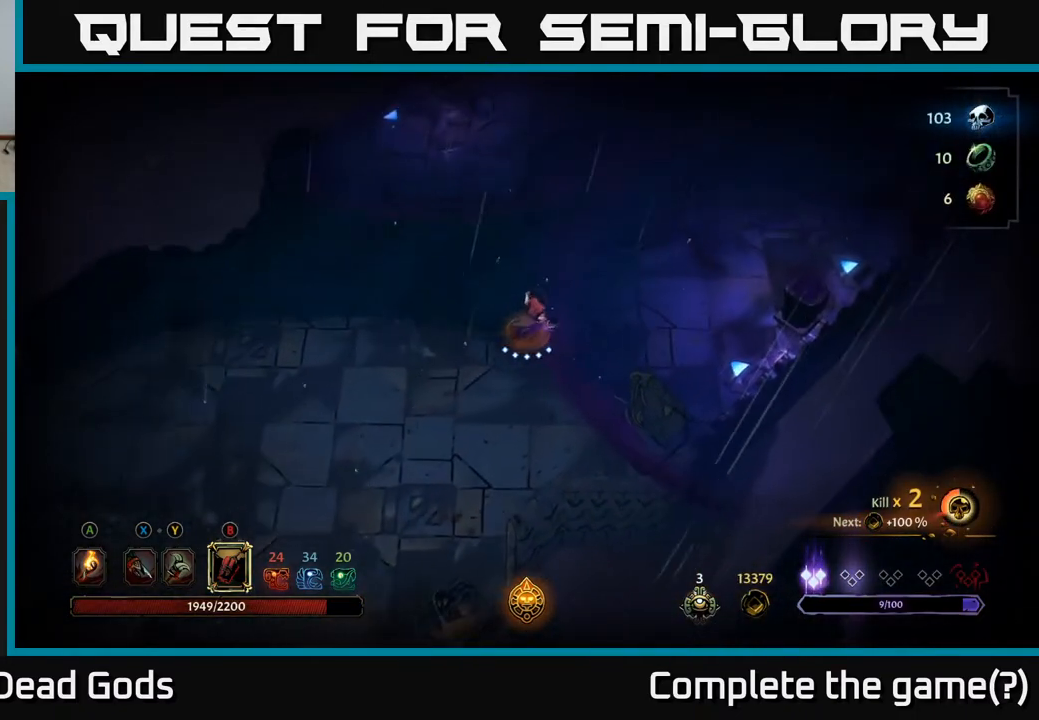
{"buttons": [], "left_stick": "up-right", "right_stick": "center", "events": [[367, "A", "down"], [450, "A", "up"]]}
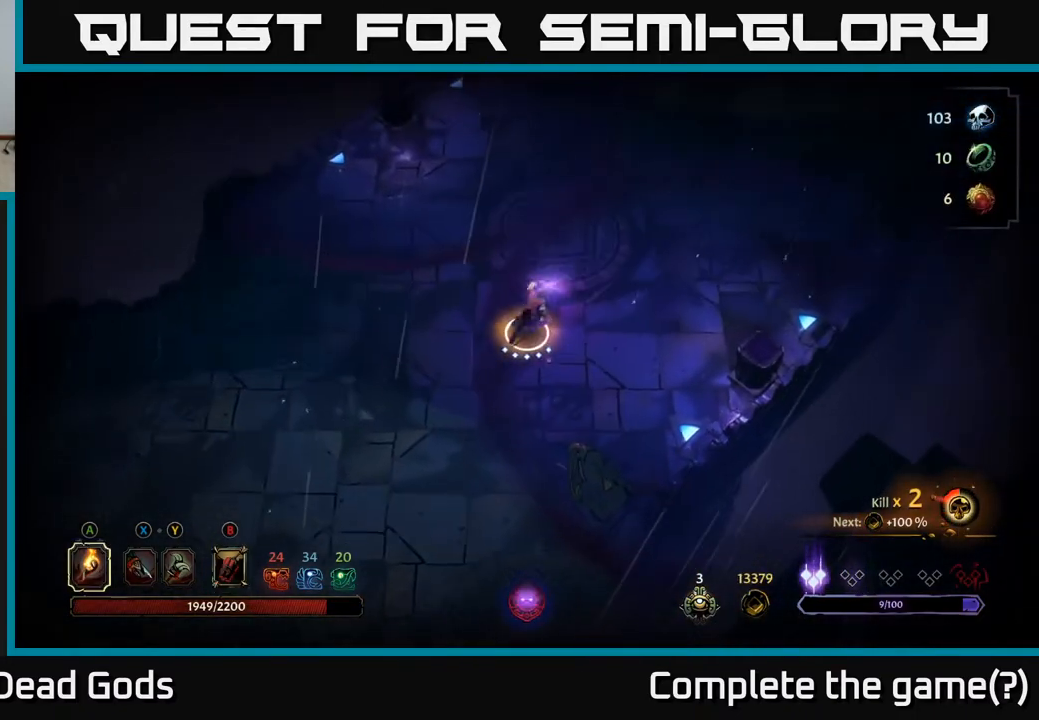
{"buttons": [], "left_stick": "up-right", "right_stick": "center", "events": []}
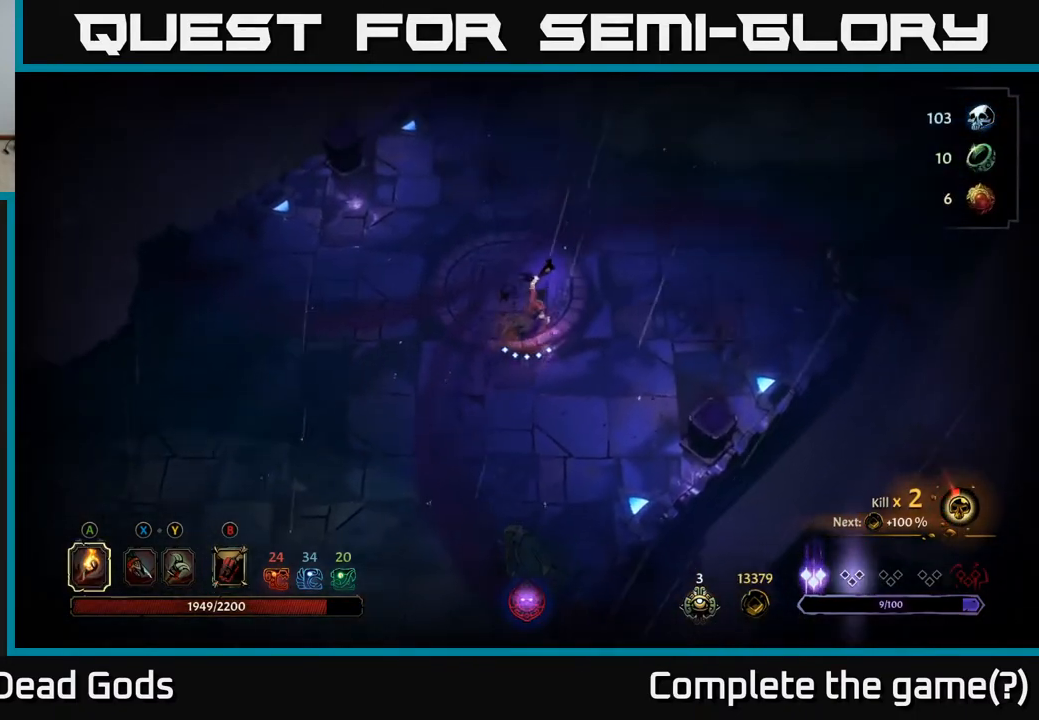
{"buttons": [], "left_stick": "up-right", "right_stick": "center", "events": []}
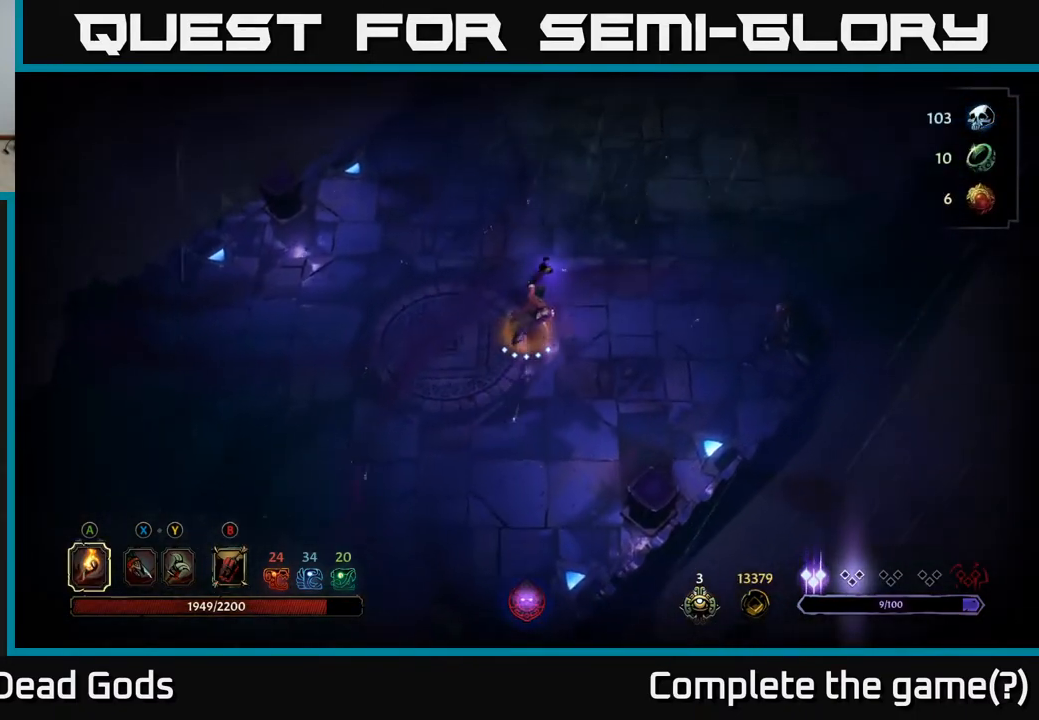
{"buttons": [], "left_stick": "up-right", "right_stick": "center", "events": []}
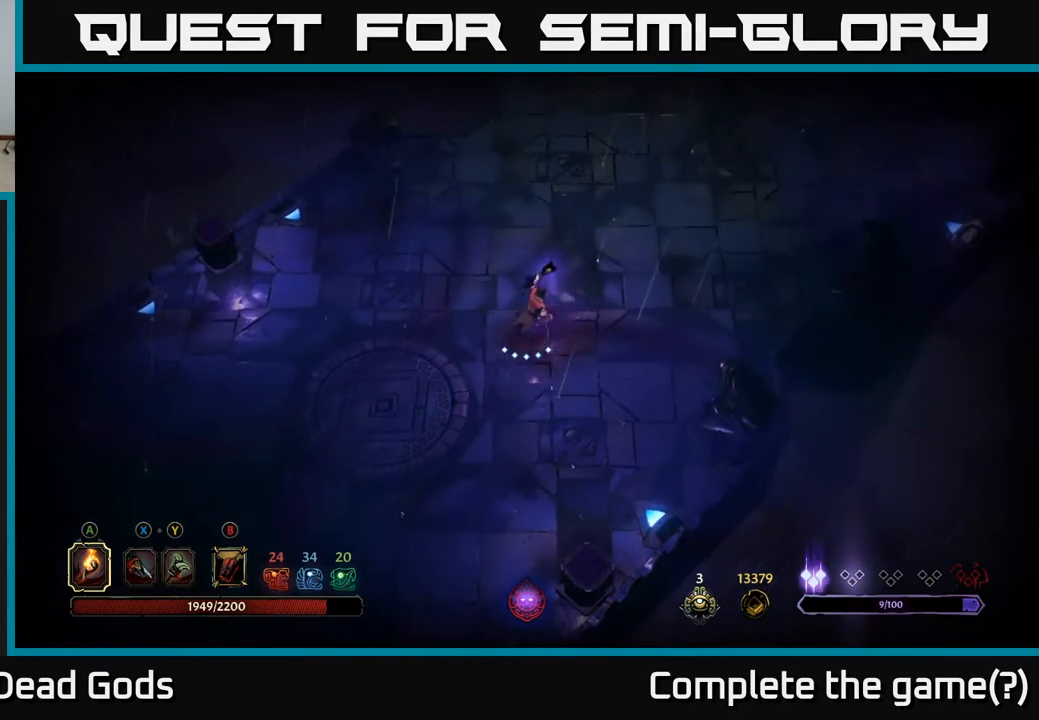
{"buttons": [], "left_stick": "up-right", "right_stick": "center", "events": []}
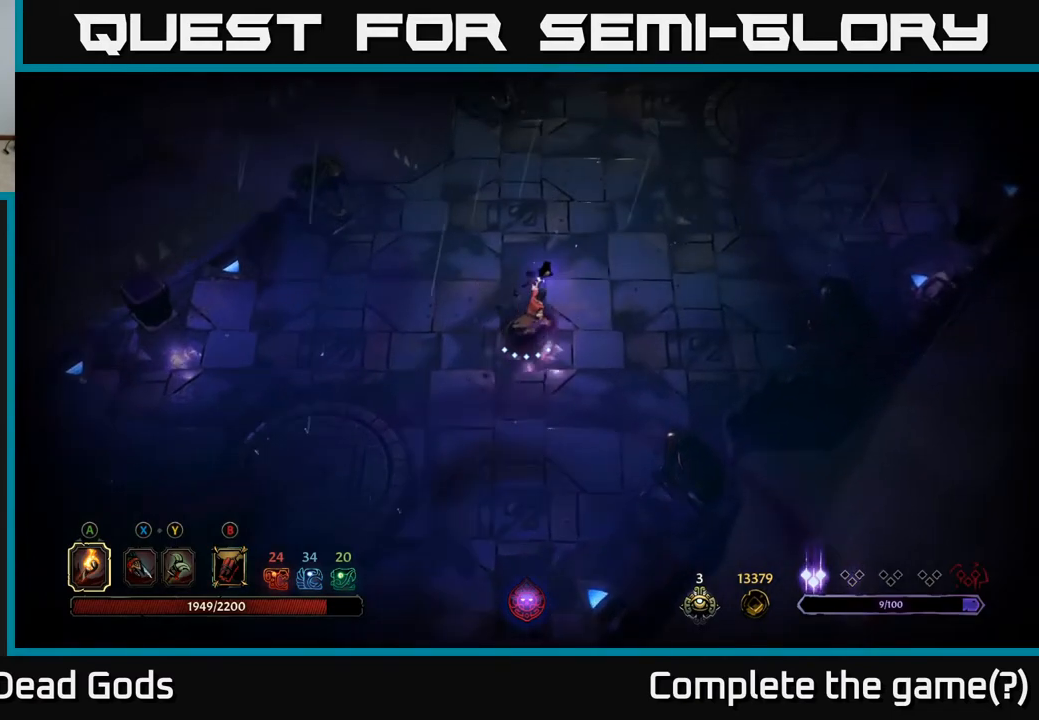
{"buttons": [], "left_stick": "up-right", "right_stick": "center", "events": []}
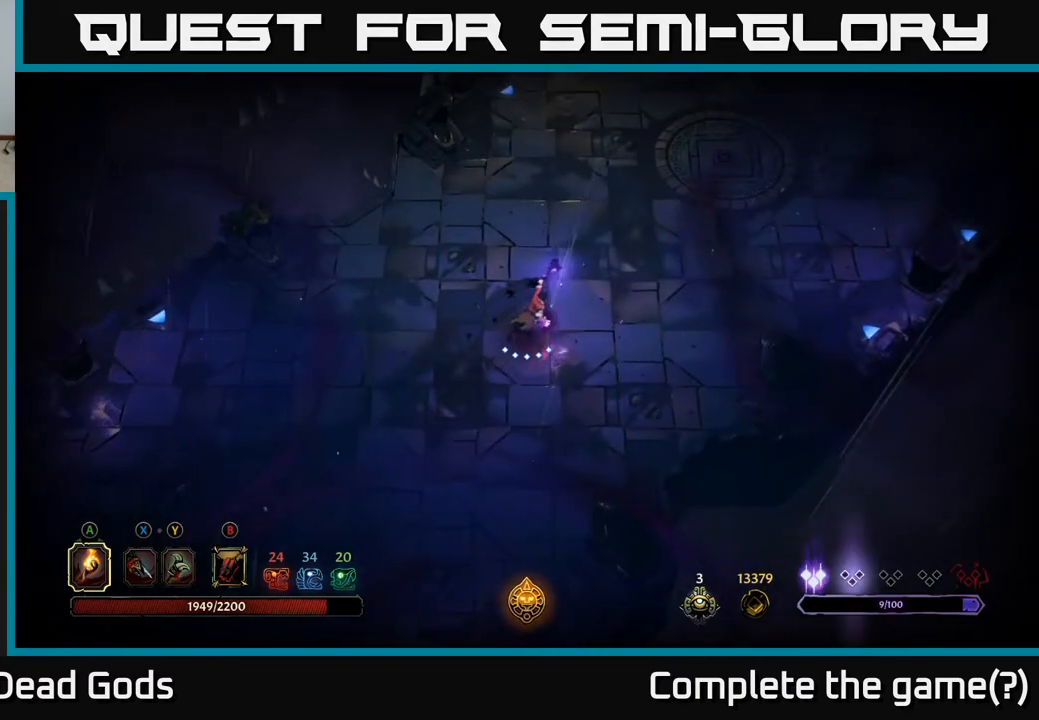
{"buttons": [], "left_stick": "center", "right_stick": "center", "events": [[433, "left_stick", "center"]]}
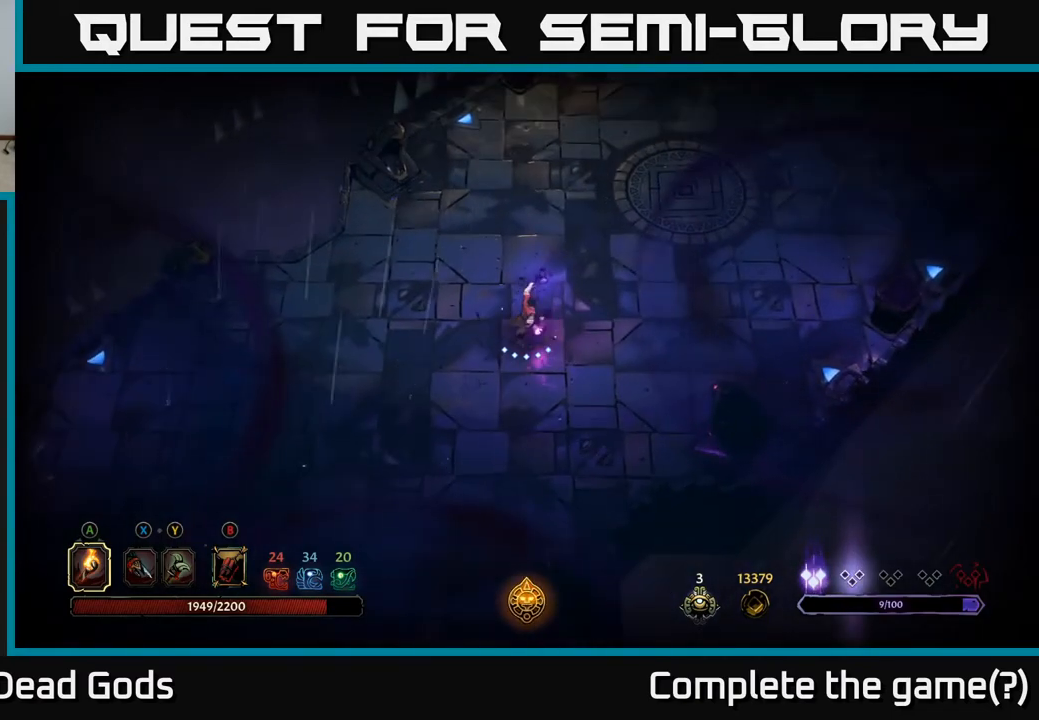
{"buttons": [], "left_stick": "up", "right_stick": "center", "events": [[467, "left_stick", "up"]]}
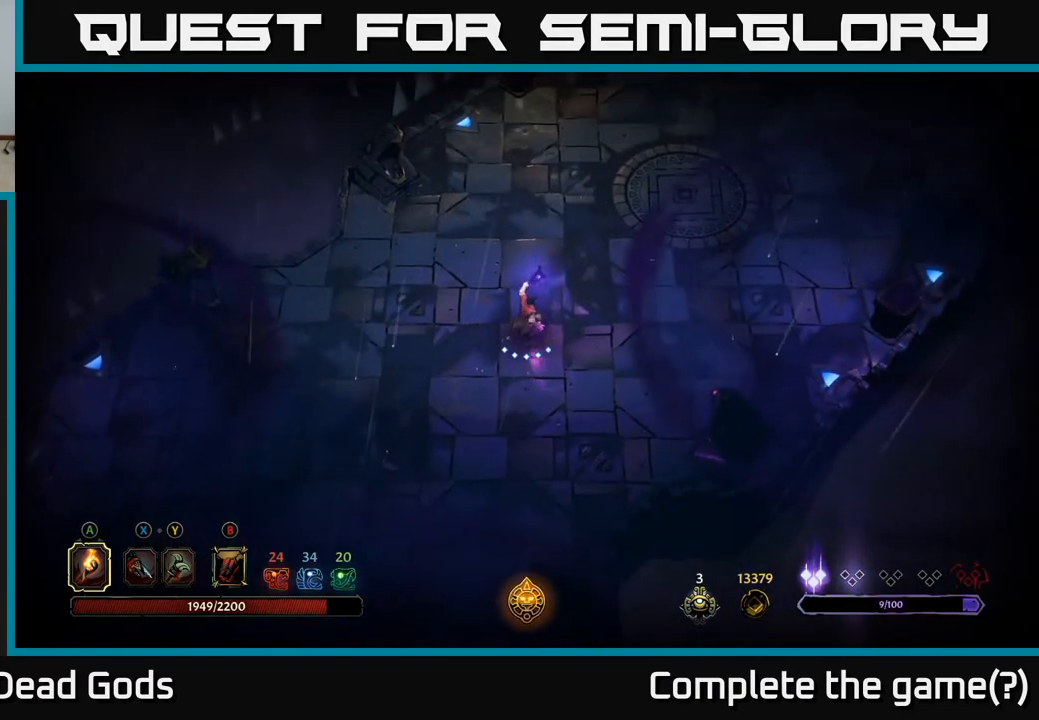
{"buttons": [], "left_stick": "up", "right_stick": "center", "events": [[200, "left_stick", "center"], [467, "left_stick", "up"]]}